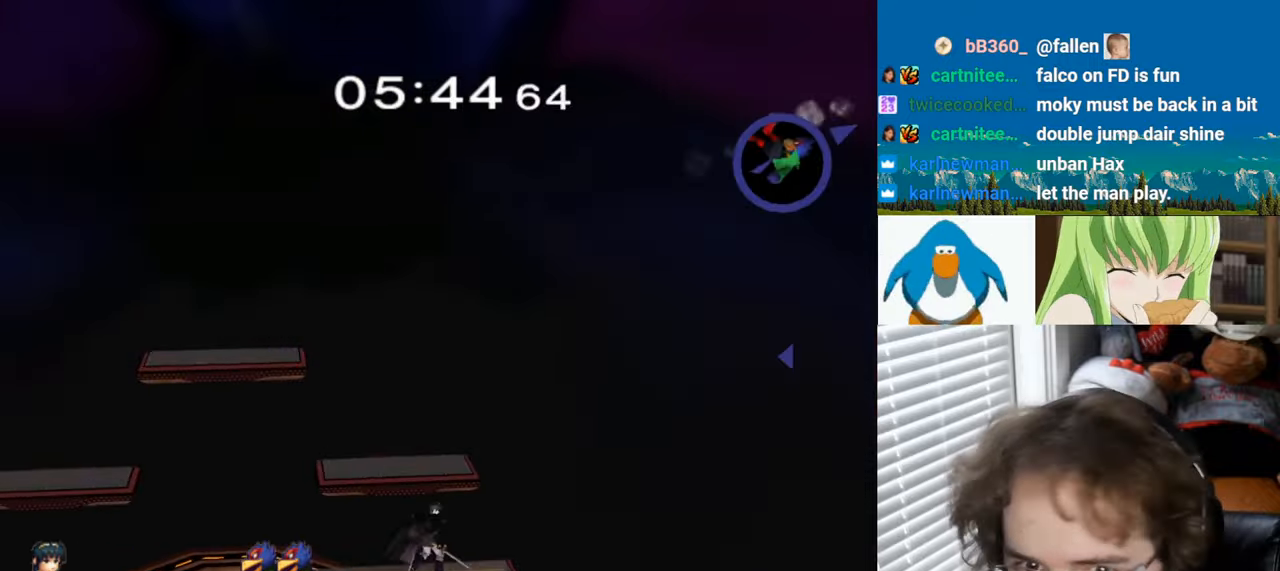
Gameplay with a controller (Nintendo layout); each line is a JSON object with the inputs held at the frame after it. "events" lists button and stick changes between this image and that frame as [ms after this image, input, new state], when the widget could be followed in between. Not read: L3 R3.
{"buttons": [], "left_stick": "right", "right_stick": "center", "events": [[100, "Y", "up"], [167, "Y", "down"], [267, "Y", "up"], [300, "Y", "down"], [433, "Y", "up"], [467, "left_stick", "right"]]}
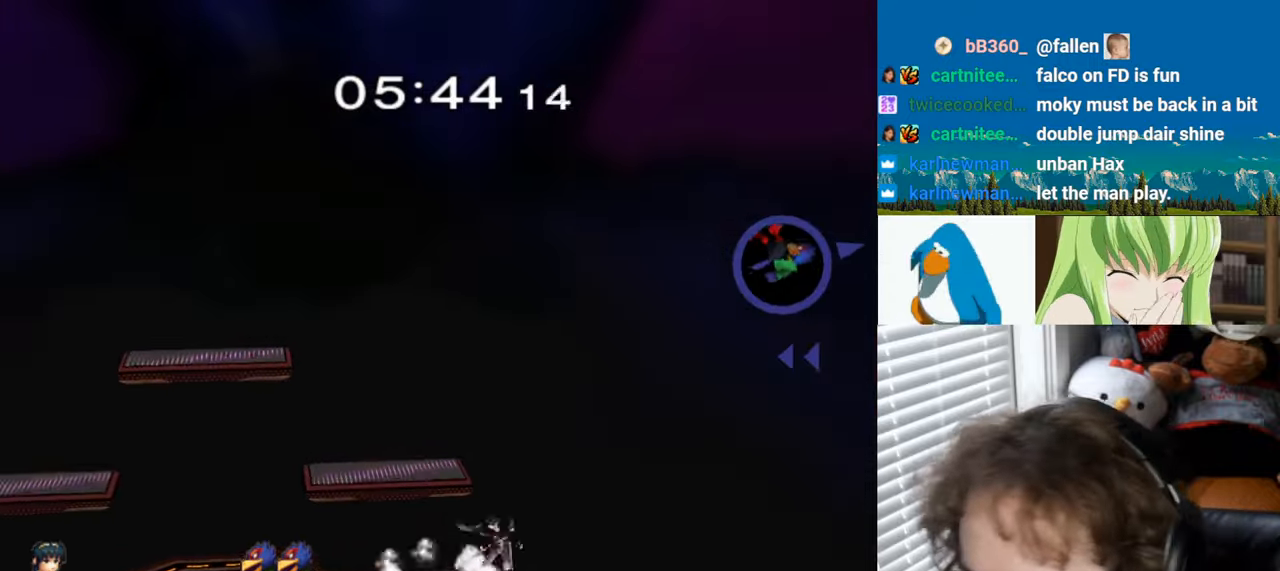
{"buttons": [], "left_stick": "center", "right_stick": "center", "events": [[33, "B", "down"], [300, "B", "up"], [433, "left_stick", "center"]]}
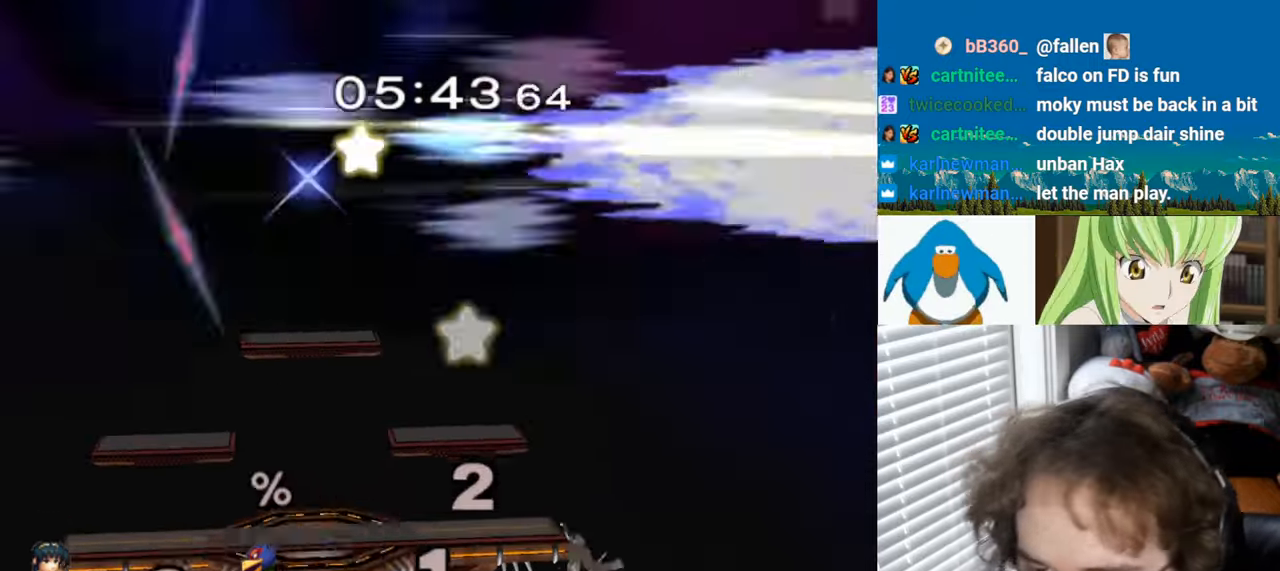
{"buttons": [], "left_stick": "down", "right_stick": "center", "events": [[33, "left_stick", "down"], [167, "left_stick", "center"], [233, "left_stick", "down"], [300, "left_stick", "center"], [467, "left_stick", "down"]]}
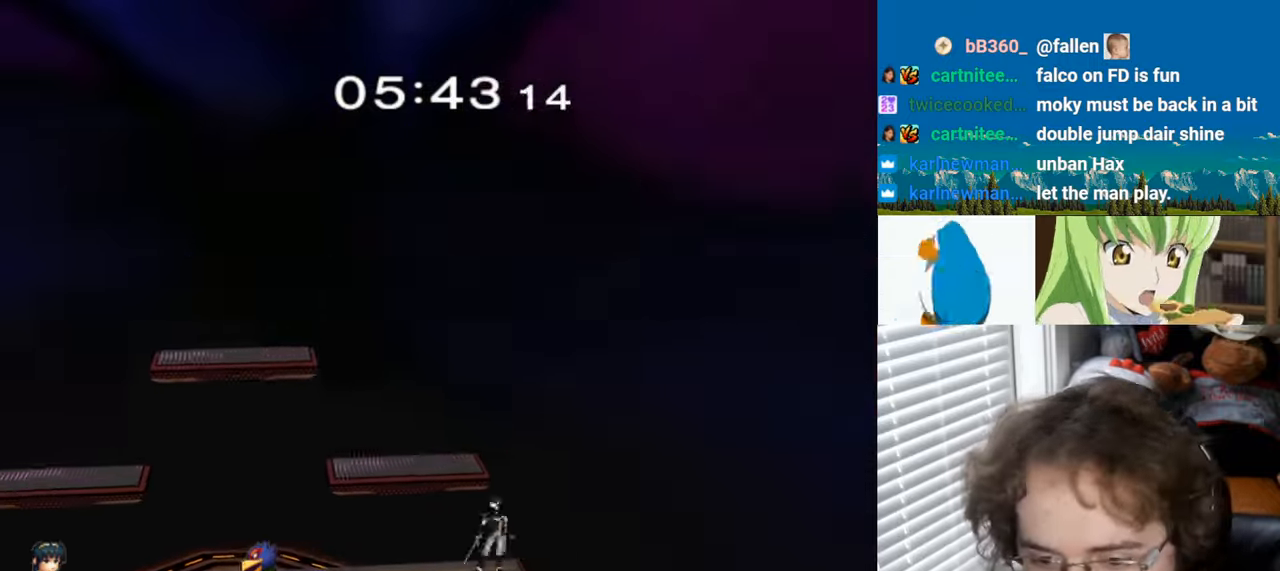
{"buttons": [], "left_stick": "center", "right_stick": "center", "events": [[67, "left_stick", "center"], [167, "left_stick", "down-right"], [300, "left_stick", "center"], [367, "left_stick", "right"], [500, "left_stick", "center"]]}
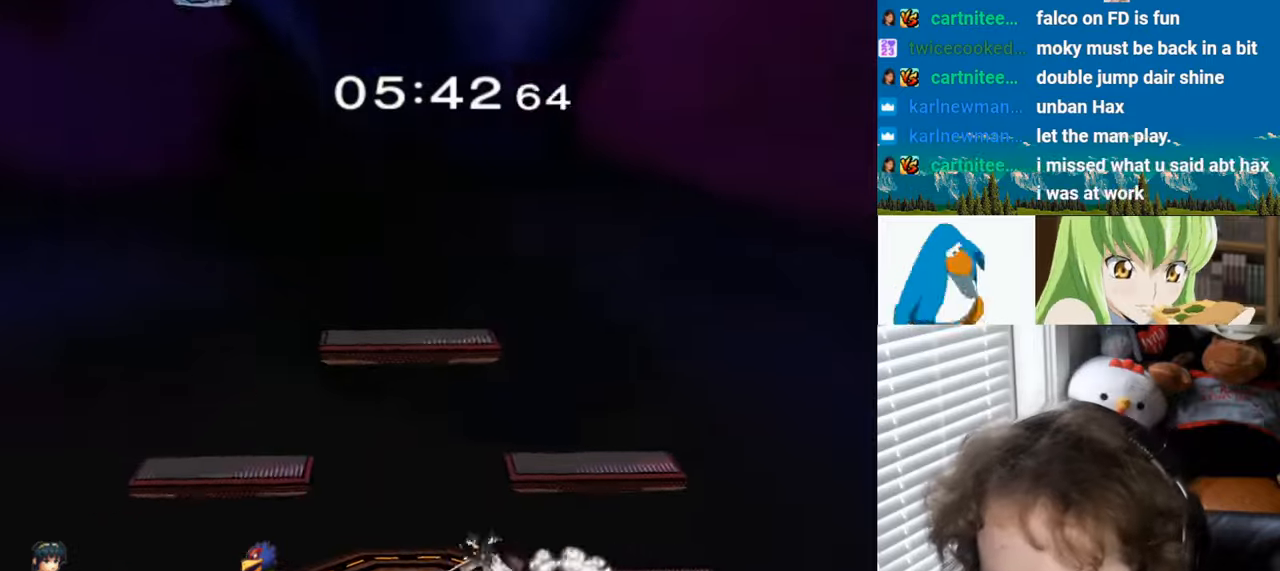
{"buttons": [], "left_stick": "center", "right_stick": "center", "events": [[34, "left_stick", "right"], [467, "left_stick", "center"]]}
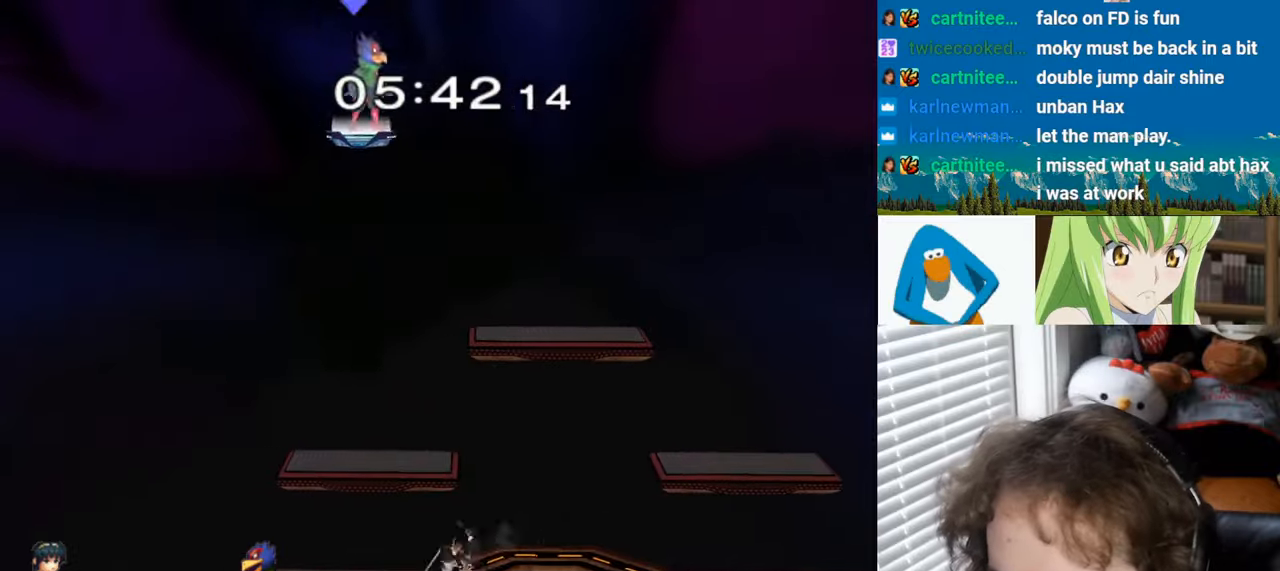
{"buttons": ["B"], "left_stick": "down-right", "right_stick": "center", "events": [[67, "left_stick", "up-left"], [200, "left_stick", "right"], [300, "left_stick", "down"], [367, "B", "down"], [367, "left_stick", "center"], [434, "left_stick", "down-right"]]}
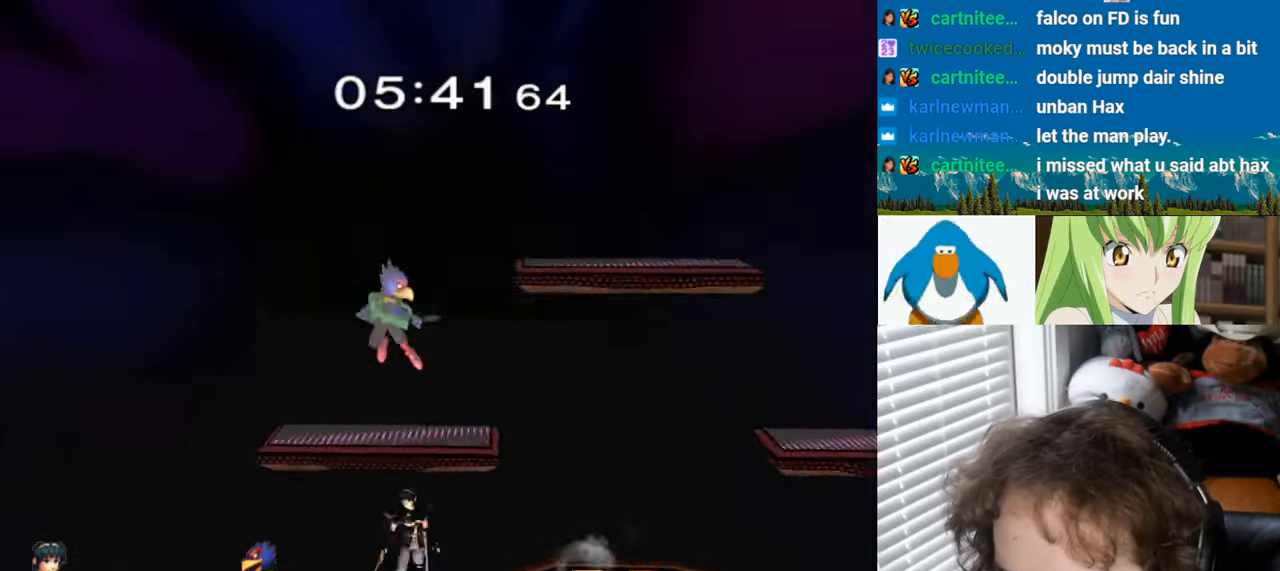
{"buttons": [], "left_stick": "center", "right_stick": "center", "events": [[100, "B", "up"], [100, "left_stick", "center"], [167, "left_stick", "right"], [234, "Y", "down"], [300, "Y", "up"], [334, "left_stick", "center"], [367, "B", "down"], [500, "B", "up"]]}
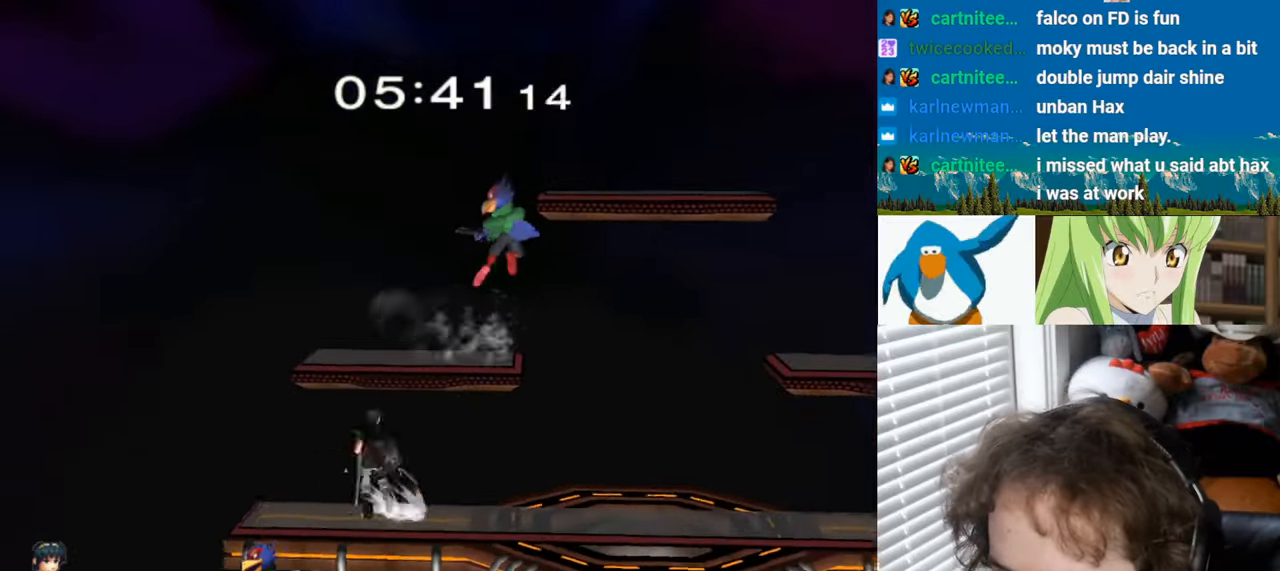
{"buttons": ["Y"], "left_stick": "center", "right_stick": "center", "events": [[67, "B", "down"], [67, "left_stick", "up-left"], [134, "B", "up"], [200, "B", "down"], [200, "left_stick", "down"], [334, "B", "up"], [334, "left_stick", "center"], [500, "Y", "down"]]}
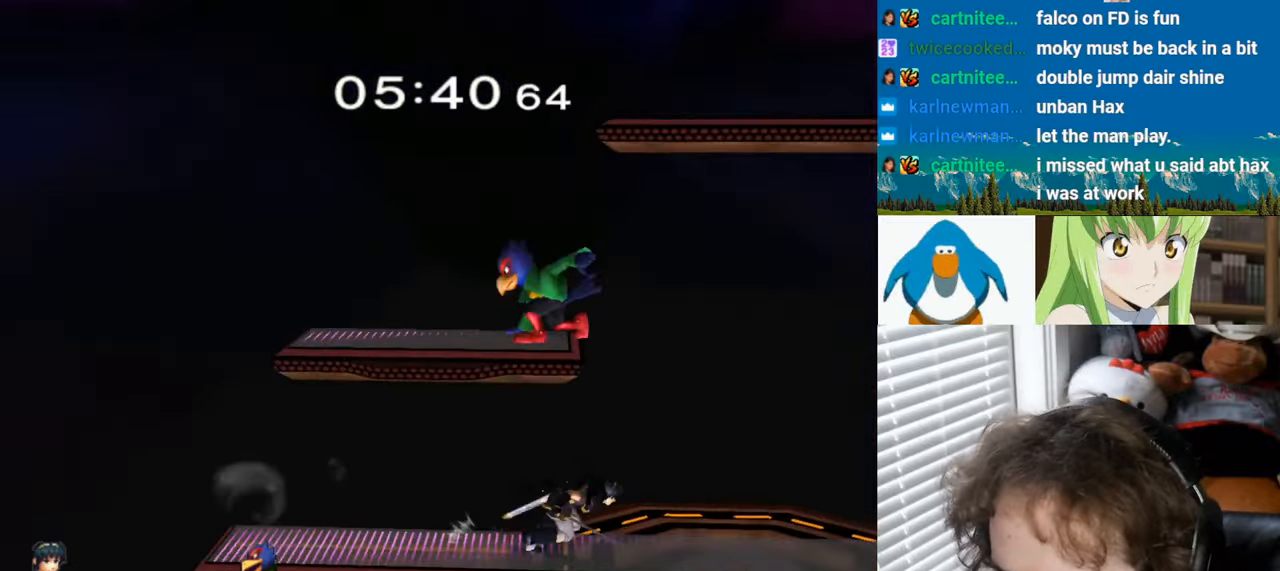
{"buttons": ["B"], "left_stick": "center", "right_stick": "center", "events": [[67, "Y", "up"], [67, "left_stick", "right"], [334, "left_stick", "center"], [467, "B", "down"]]}
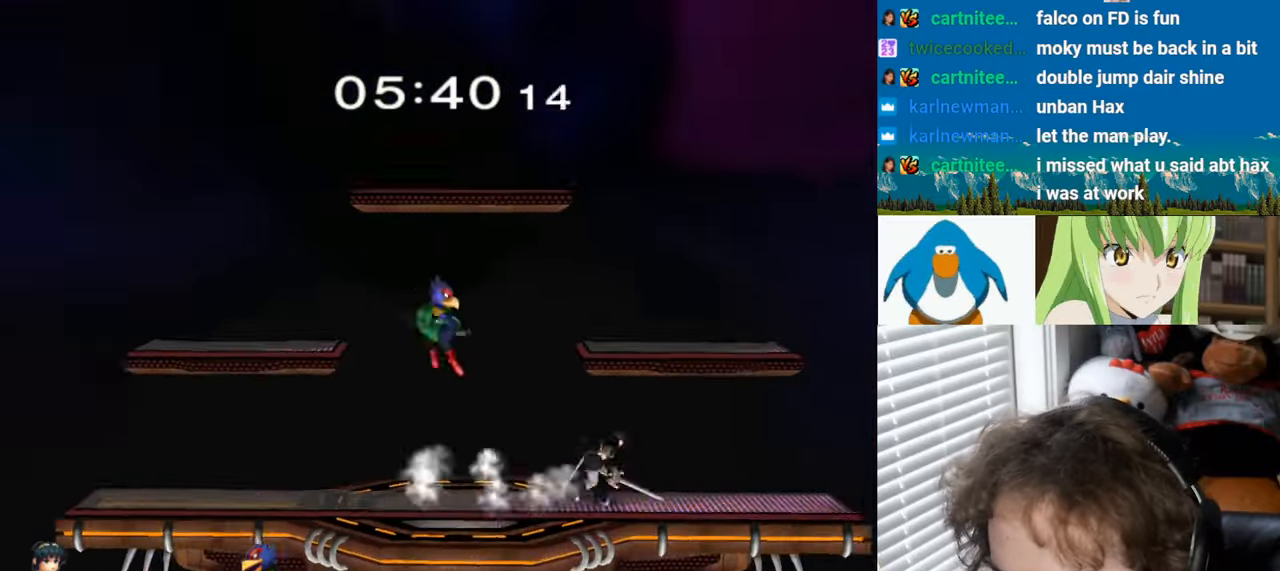
{"buttons": [], "left_stick": "right", "right_stick": "center", "events": [[34, "left_stick", "right"], [100, "B", "up"], [200, "left_stick", "center"], [267, "left_stick", "right"], [400, "left_stick", "left"], [500, "left_stick", "right"]]}
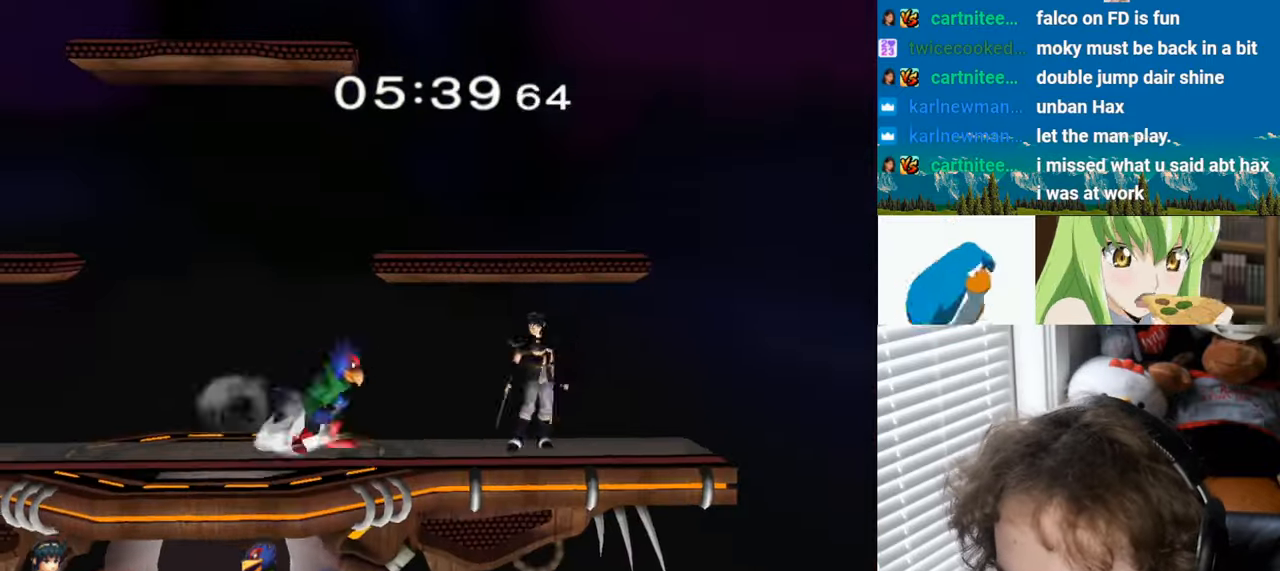
{"buttons": ["A"], "left_stick": "up-right", "right_stick": "center", "events": [[67, "Y", "down"], [134, "Y", "up"], [167, "left_stick", "center"], [200, "A", "down"], [234, "left_stick", "right"], [334, "A", "up"], [367, "A", "down"], [367, "left_stick", "up-right"]]}
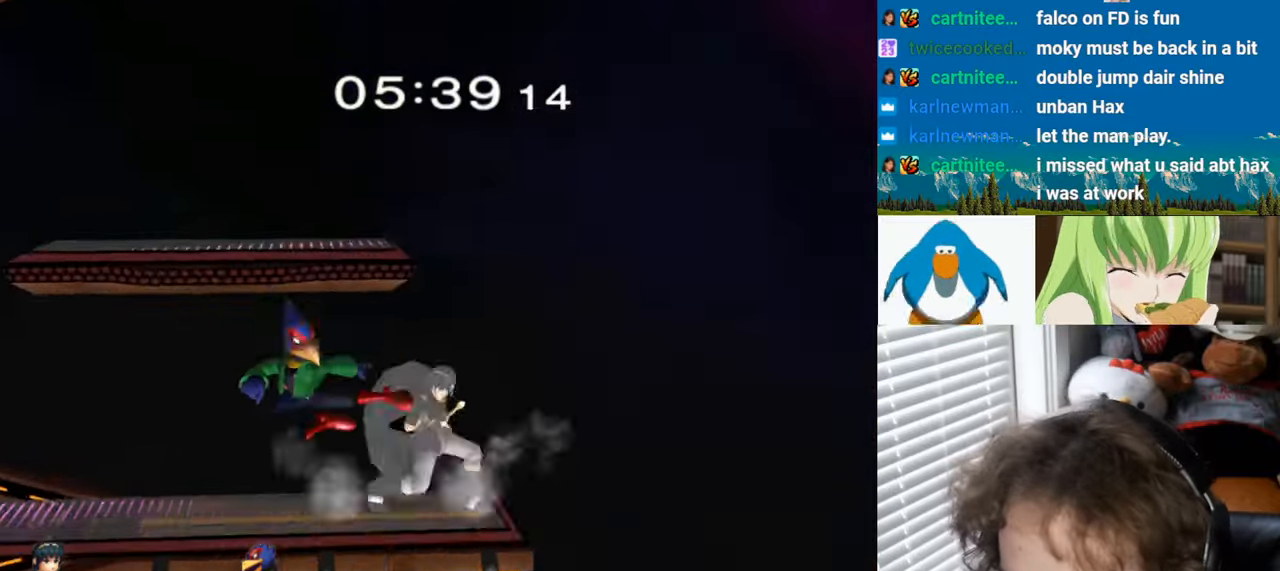
{"buttons": ["B"], "left_stick": "left", "right_stick": "center", "events": [[34, "L1", "down"], [34, "left_stick", "down"], [100, "A", "up"], [167, "L1", "up"], [200, "B", "down"], [334, "B", "up"], [334, "Y", "down"], [434, "Y", "up"], [467, "B", "down"], [467, "left_stick", "left"]]}
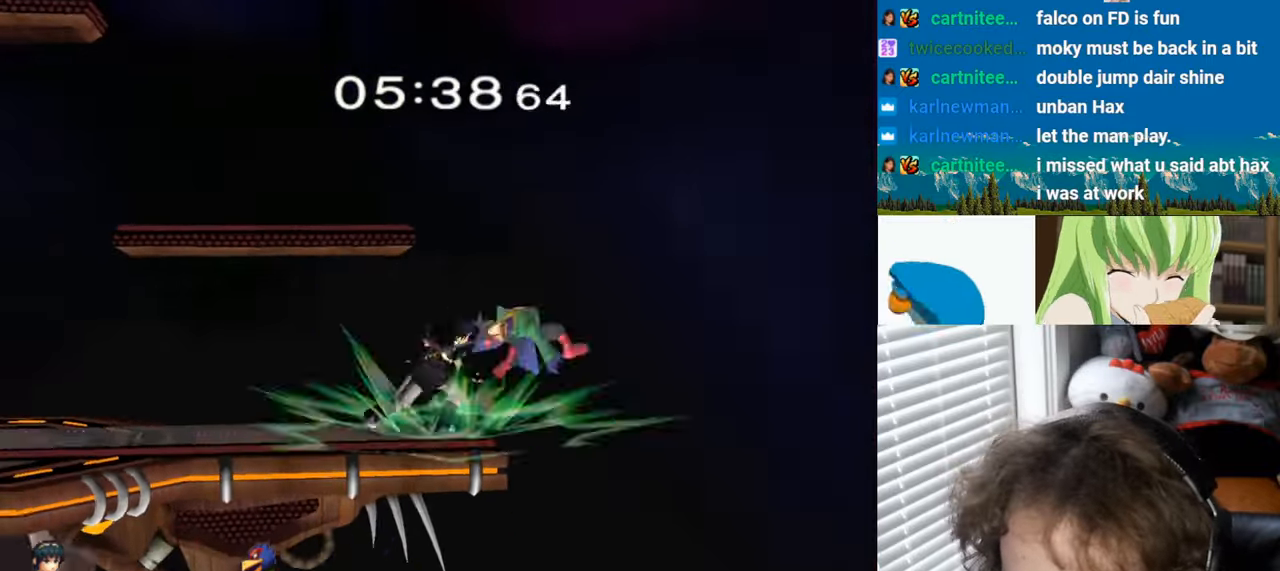
{"buttons": [], "left_stick": "left", "right_stick": "center", "events": [[67, "B", "up"], [100, "Y", "down"], [234, "Y", "up"]]}
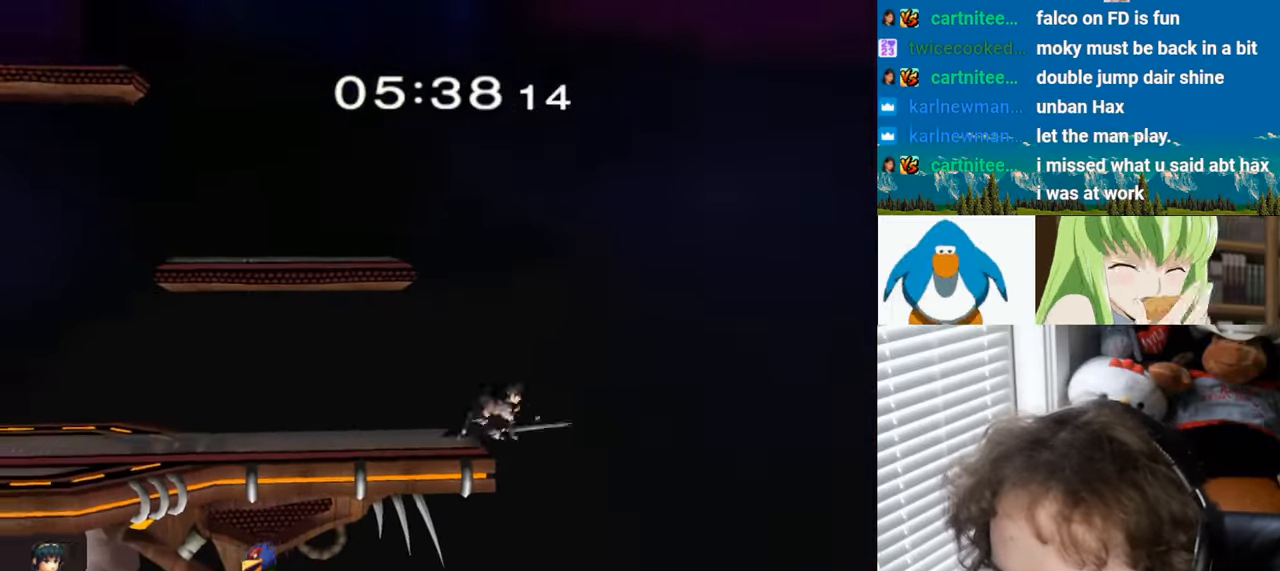
{"buttons": ["Y", "L1"], "left_stick": "up-left", "right_stick": "center", "events": [[67, "Y", "down"], [400, "L1", "down"], [400, "left_stick", "up-left"], [433, "Y", "up"], [500, "Y", "down"]]}
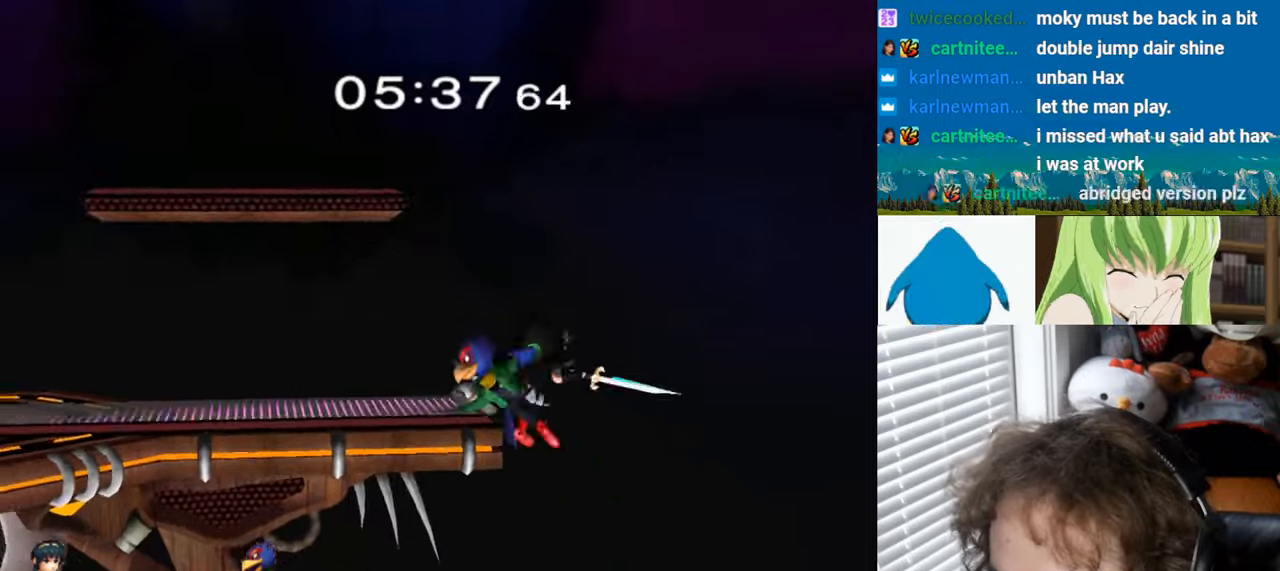
{"buttons": [], "left_stick": "down", "right_stick": "center", "events": [[33, "left_stick", "left"], [100, "L1", "up"], [100, "Y", "up"], [133, "Y", "down"], [266, "Y", "up"], [333, "Y", "down"], [366, "L1", "down"], [366, "left_stick", "down"], [500, "L1", "up"], [500, "Y", "up"]]}
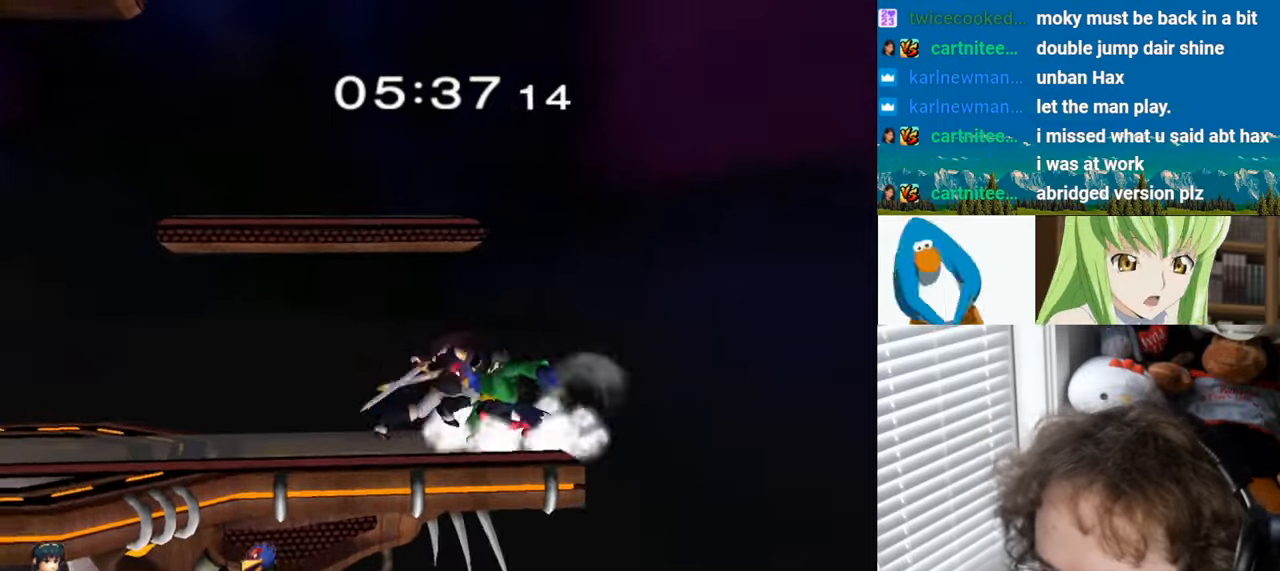
{"buttons": [], "left_stick": "center", "right_stick": "center", "events": [[166, "B", "down"], [266, "B", "up"], [266, "Y", "down"], [433, "left_stick", "center"], [466, "Y", "up"]]}
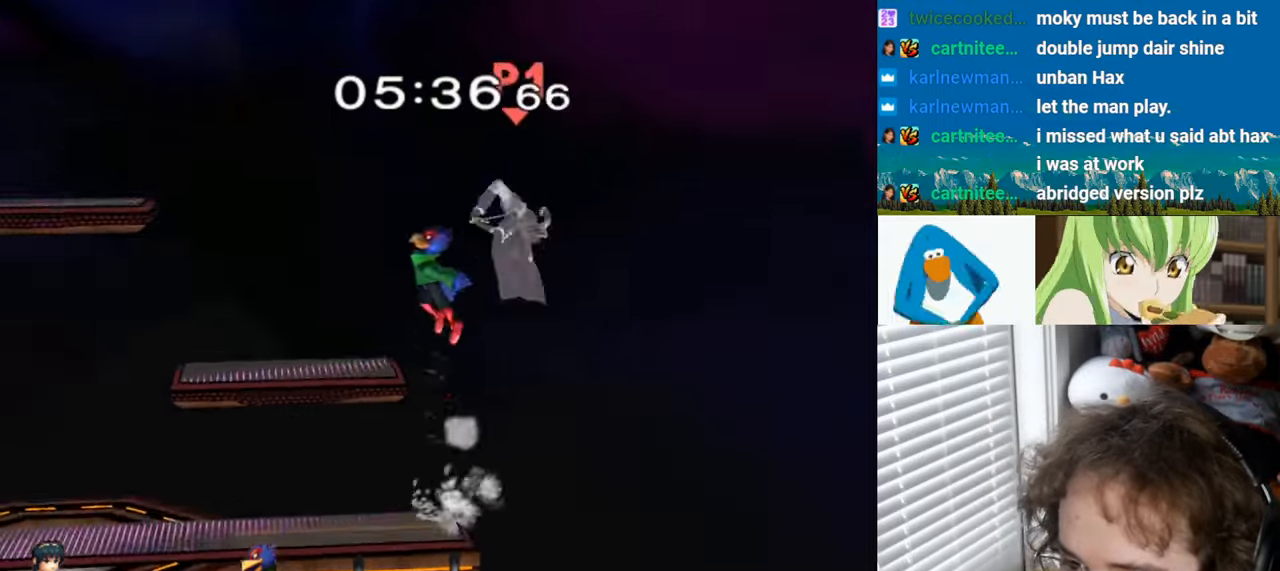
{"buttons": [], "left_stick": "down-left", "right_stick": "center", "events": [[133, "Y", "down"], [133, "left_stick", "right"], [266, "Y", "up"], [300, "left_stick", "up-left"], [500, "left_stick", "down-left"]]}
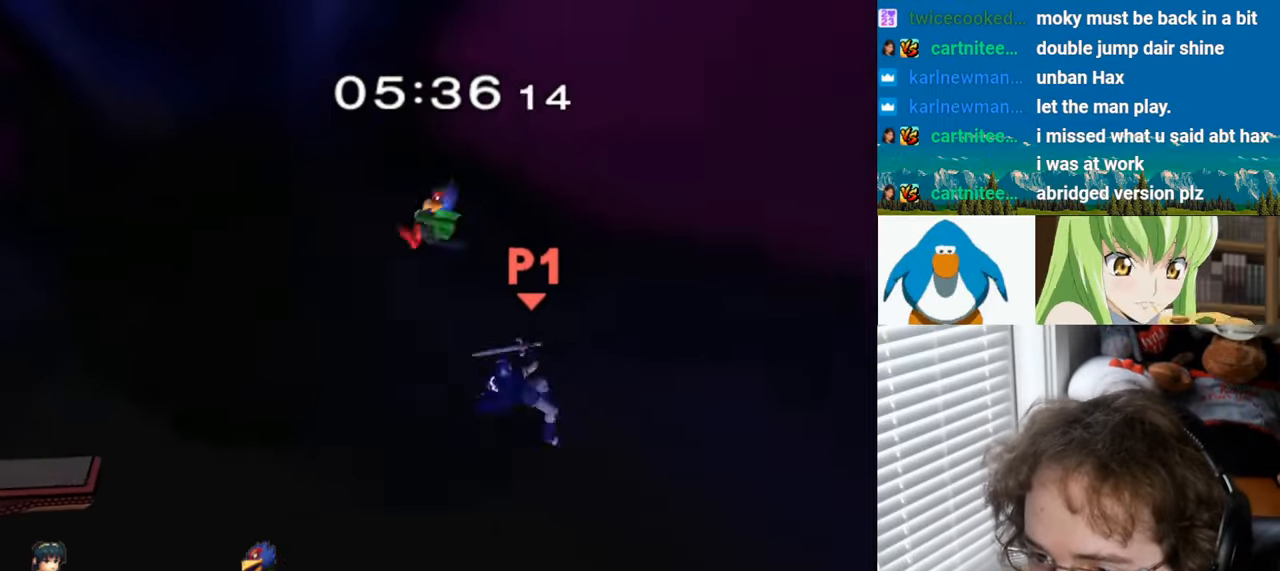
{"buttons": ["L1"], "left_stick": "left", "right_stick": "center", "events": [[100, "left_stick", "left"], [100, "right_stick", "right"], [233, "right_stick", "center"], [266, "Y", "down"], [300, "A", "down"], [366, "A", "up"], [400, "Y", "up"], [433, "L1", "down"]]}
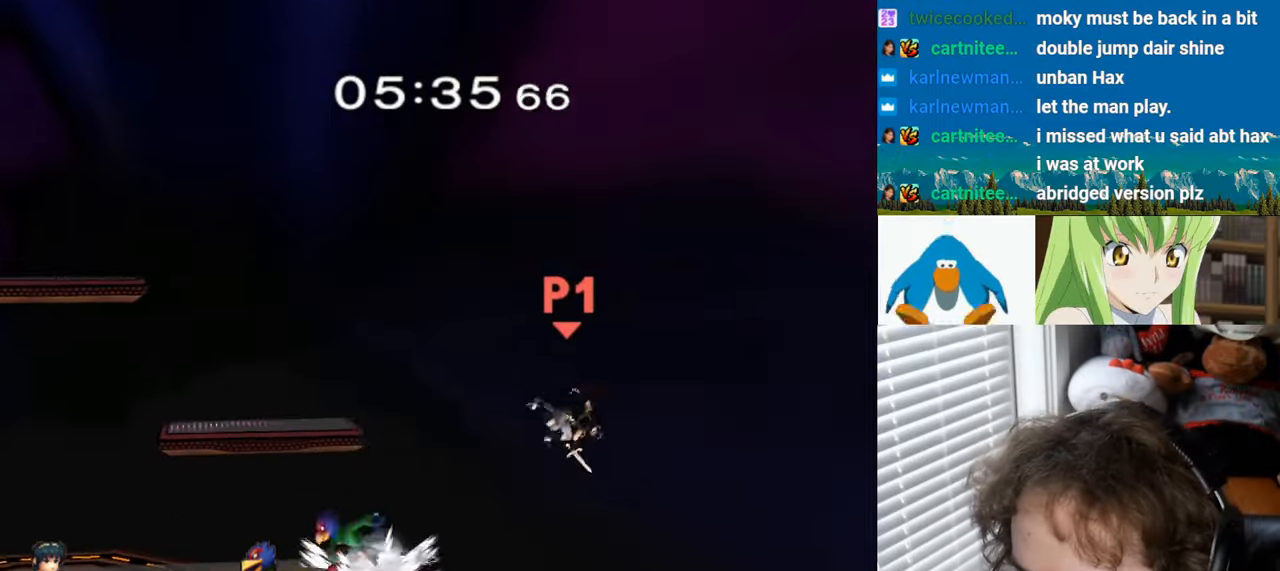
{"buttons": [], "left_stick": "center", "right_stick": "center", "events": [[33, "left_stick", "center"], [166, "Y", "down"], [200, "L1", "up"], [200, "Y", "up"], [200, "left_stick", "down-right"], [233, "L1", "down"], [333, "left_stick", "center"], [366, "L1", "up"]]}
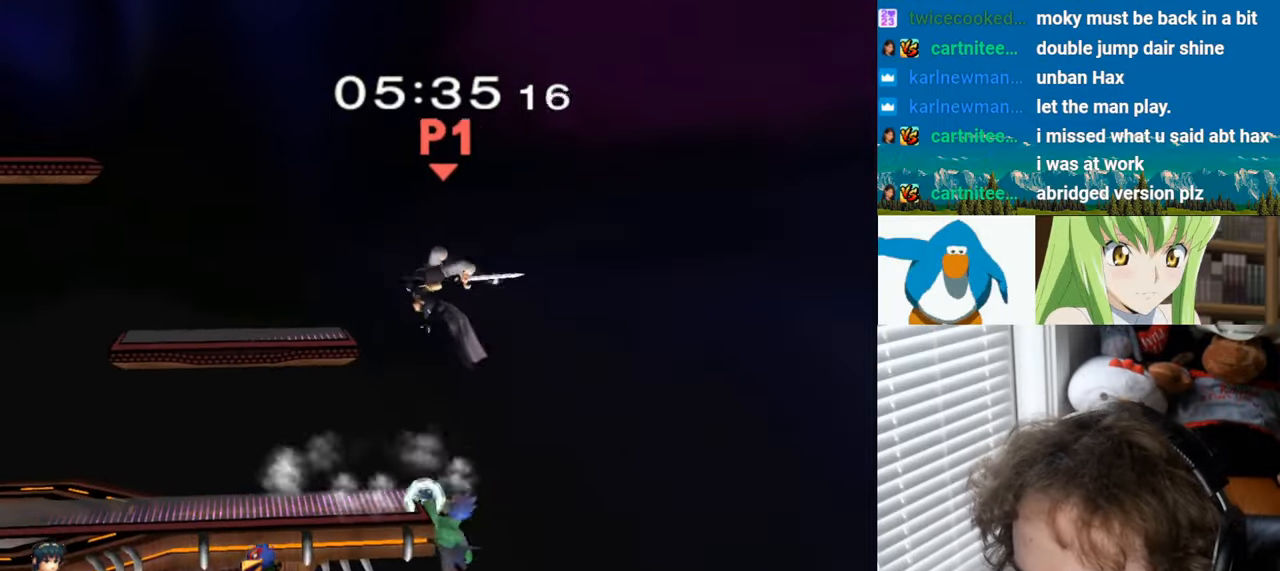
{"buttons": [], "left_stick": "up-left", "right_stick": "center", "events": [[66, "left_stick", "down"], [133, "Y", "down"], [200, "left_stick", "left"], [233, "Y", "up"], [366, "left_stick", "up-left"]]}
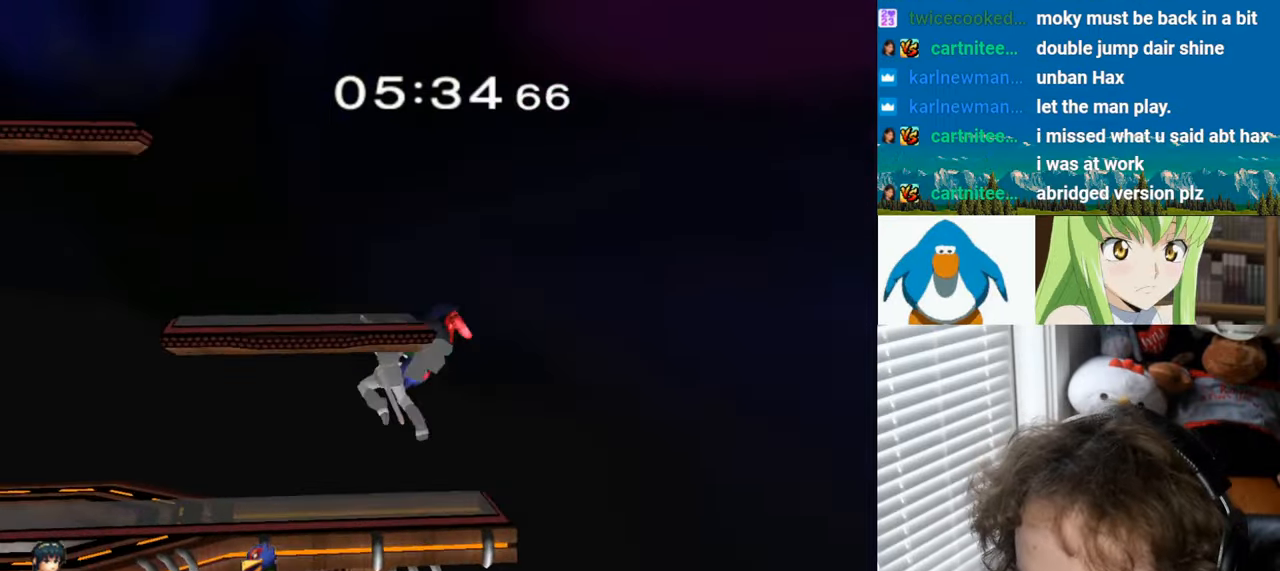
{"buttons": [], "left_stick": "up", "right_stick": "center", "events": [[366, "L1", "down"], [433, "left_stick", "up"], [500, "L1", "up"]]}
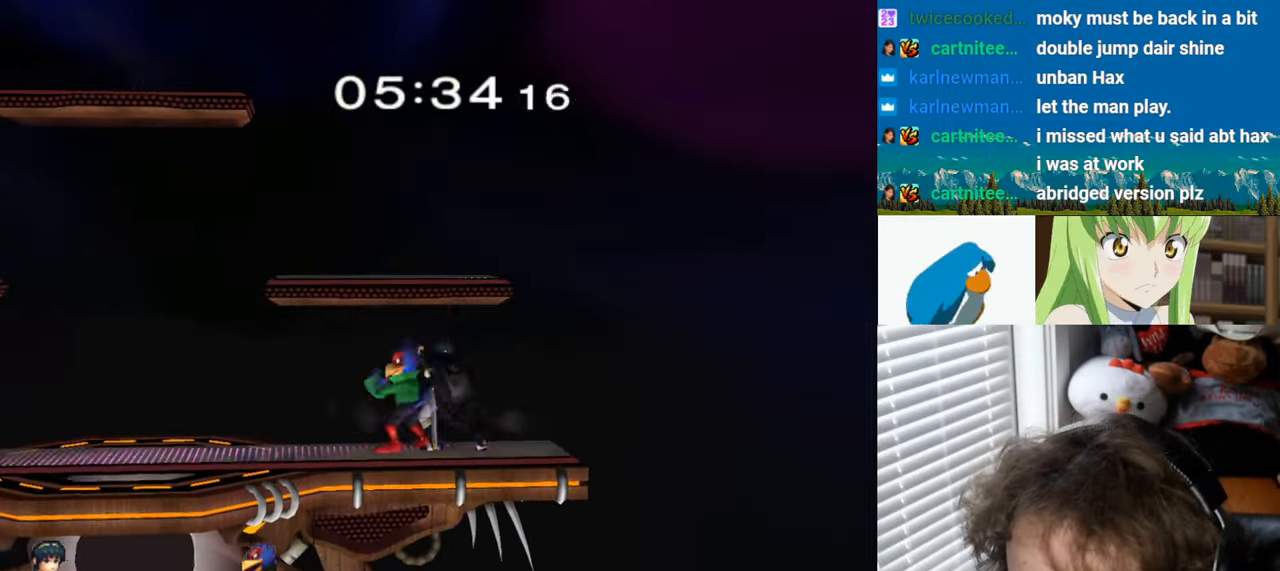
{"buttons": ["A"], "left_stick": "up", "right_stick": "center", "events": [[66, "A", "down"], [166, "A", "up"], [233, "A", "down"], [333, "A", "up"], [400, "A", "down"]]}